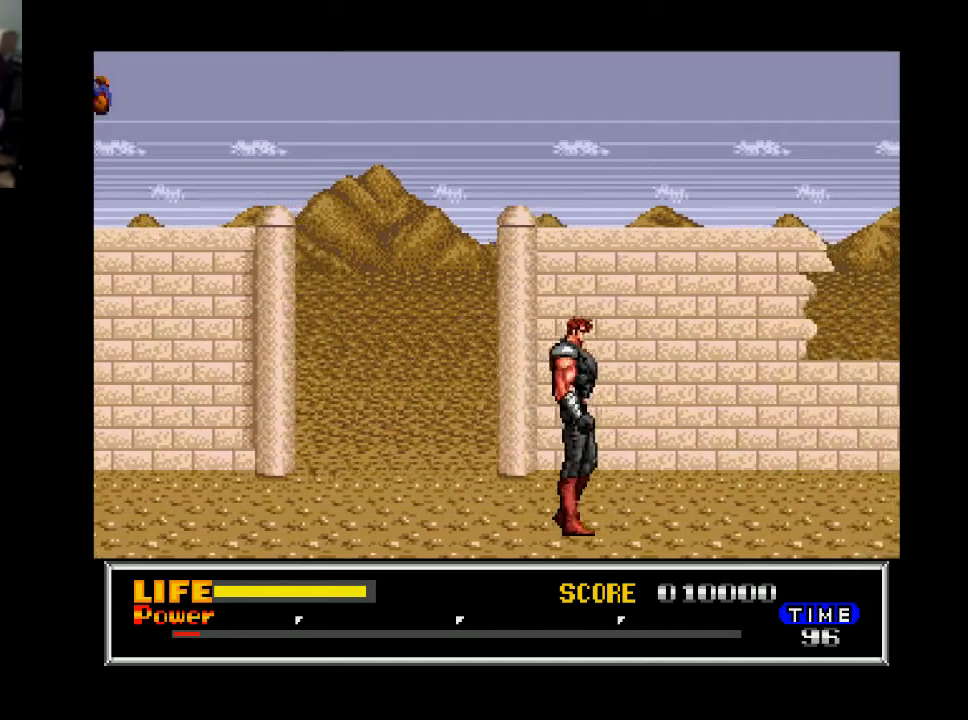
Gameplay with a controller (Xbox layout); each line is a JSON object with the inputs held at the frame after it. "events" lists button and stick changes between this image and that frame as [ms after this image, input, new state], when the widget could be followed in between. Not read: left_stick.
{"buttons": ["DPAD_RIGHT"], "right_stick": "center", "events": []}
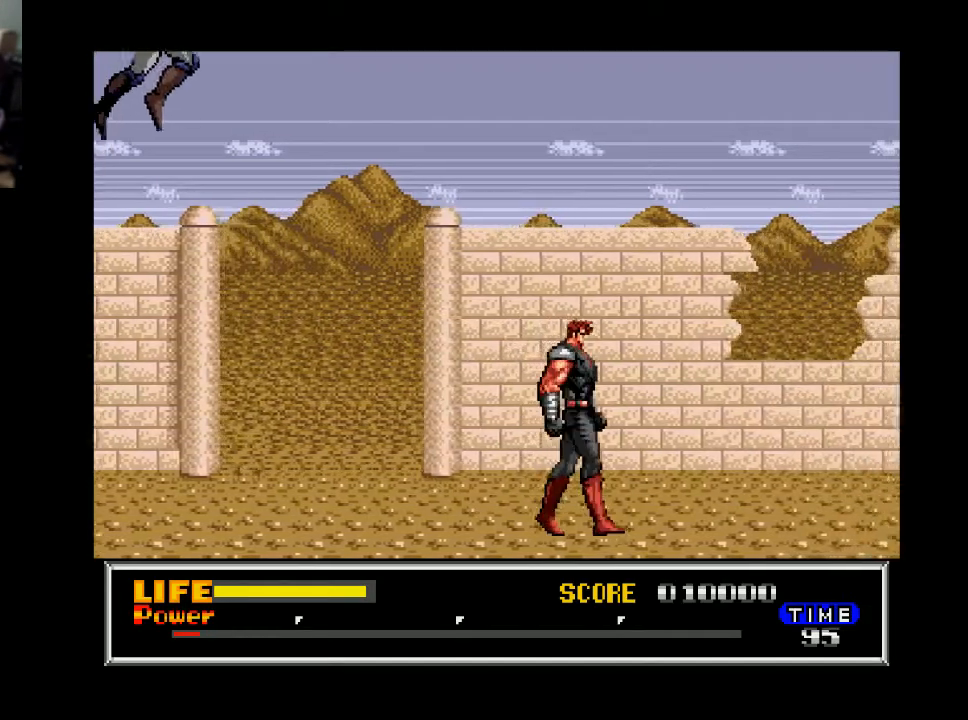
{"buttons": ["DPAD_LEFT"], "right_stick": "center", "events": [[333, "DPAD_RIGHT", "up"], [400, "DPAD_LEFT", "down"]]}
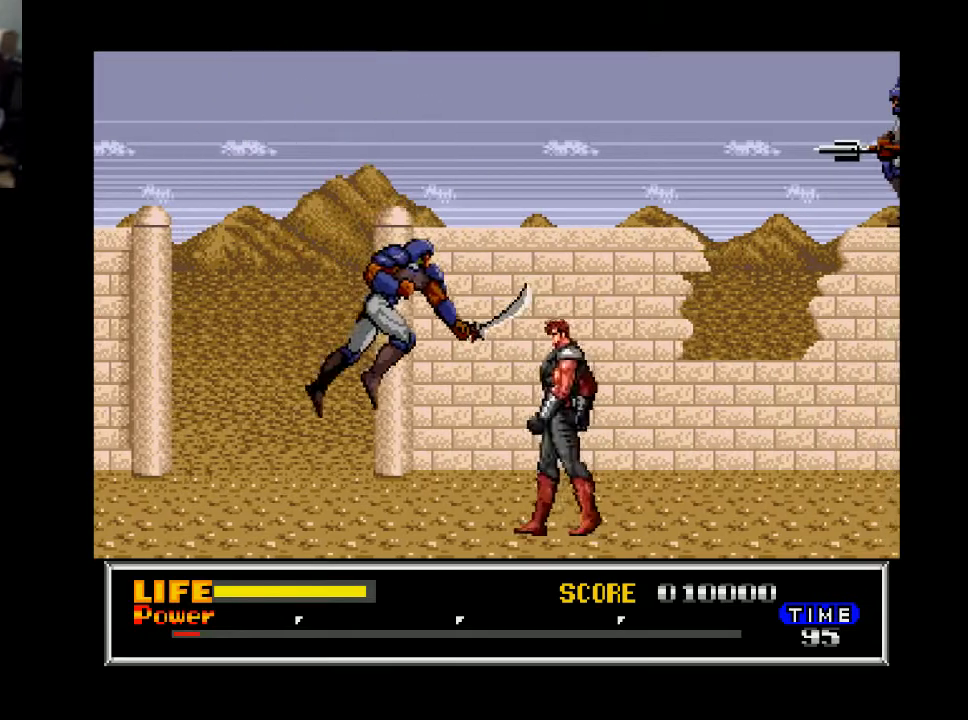
{"buttons": ["DPAD_RIGHT"], "right_stick": "center", "events": [[67, "DPAD_LEFT", "up"], [67, "X", "down"], [167, "X", "up"], [200, "DPAD_DOWN", "down"], [300, "DPAD_RIGHT", "down"], [367, "DPAD_DOWN", "up"]]}
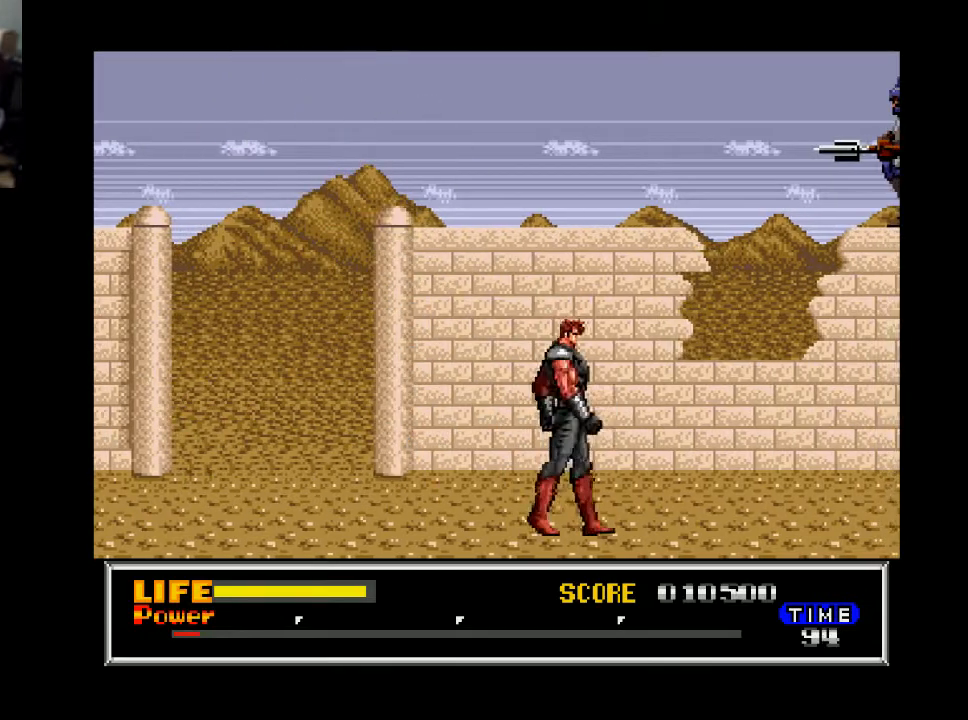
{"buttons": ["DPAD_RIGHT"], "right_stick": "center", "events": []}
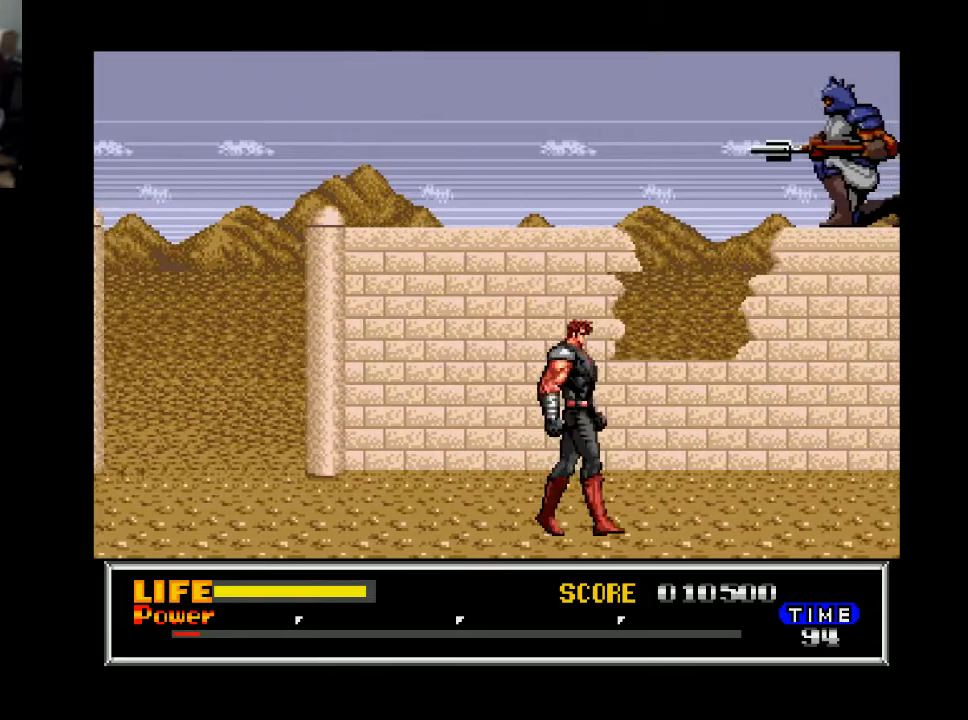
{"buttons": ["DPAD_RIGHT"], "right_stick": "center", "events": []}
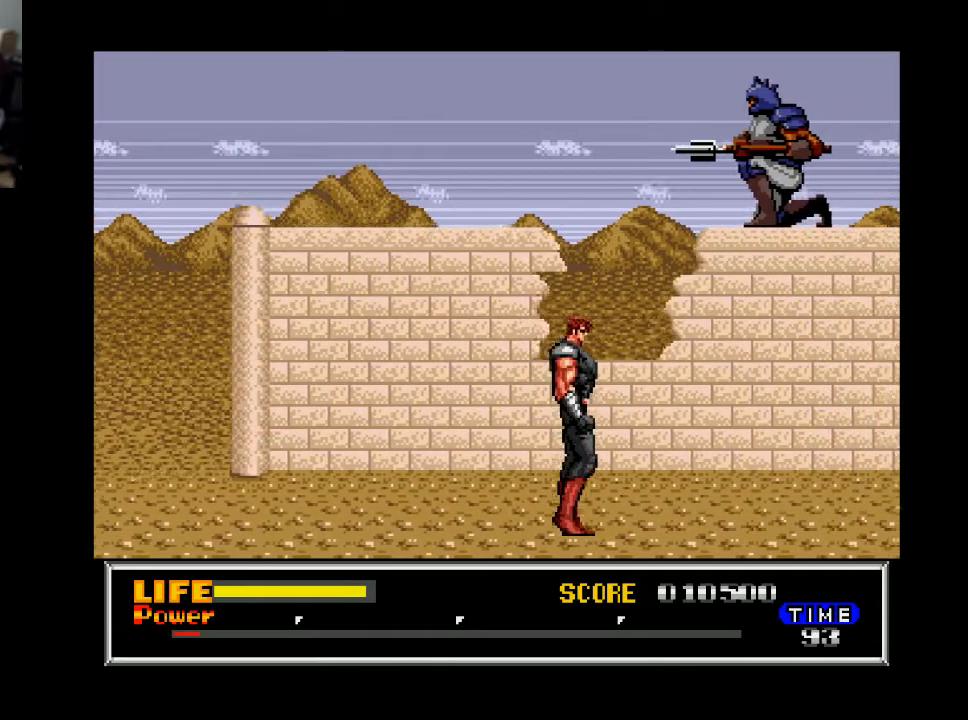
{"buttons": [], "right_stick": "center", "events": [[467, "DPAD_RIGHT", "up"]]}
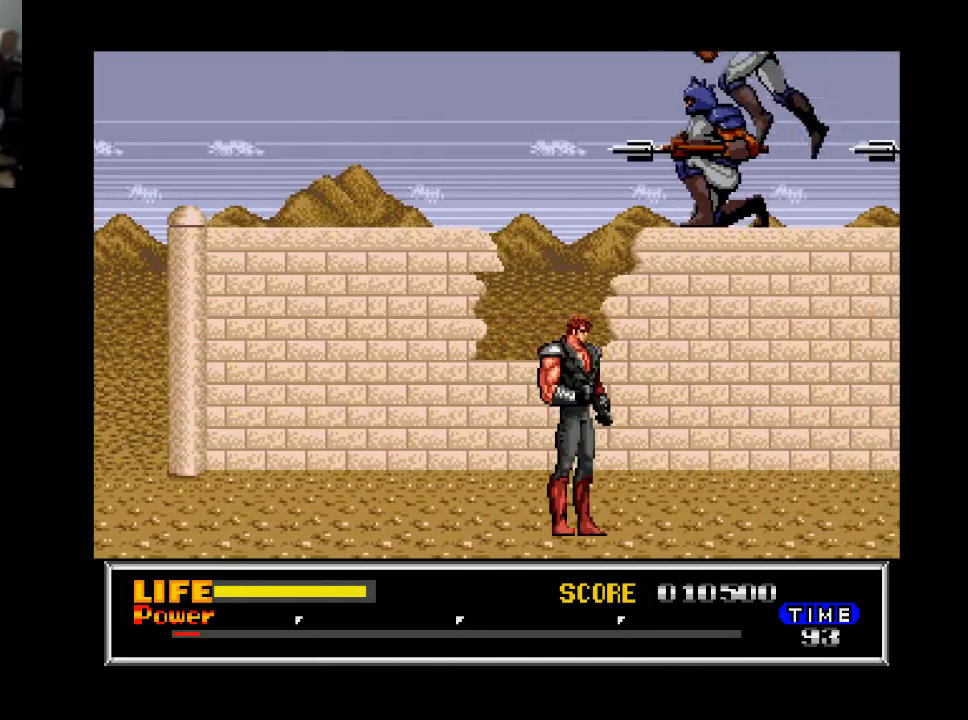
{"buttons": [], "right_stick": "center", "events": [[267, "DPAD_LEFT", "down"], [367, "DPAD_LEFT", "up"], [400, "DPAD_RIGHT", "down"], [500, "DPAD_RIGHT", "up"]]}
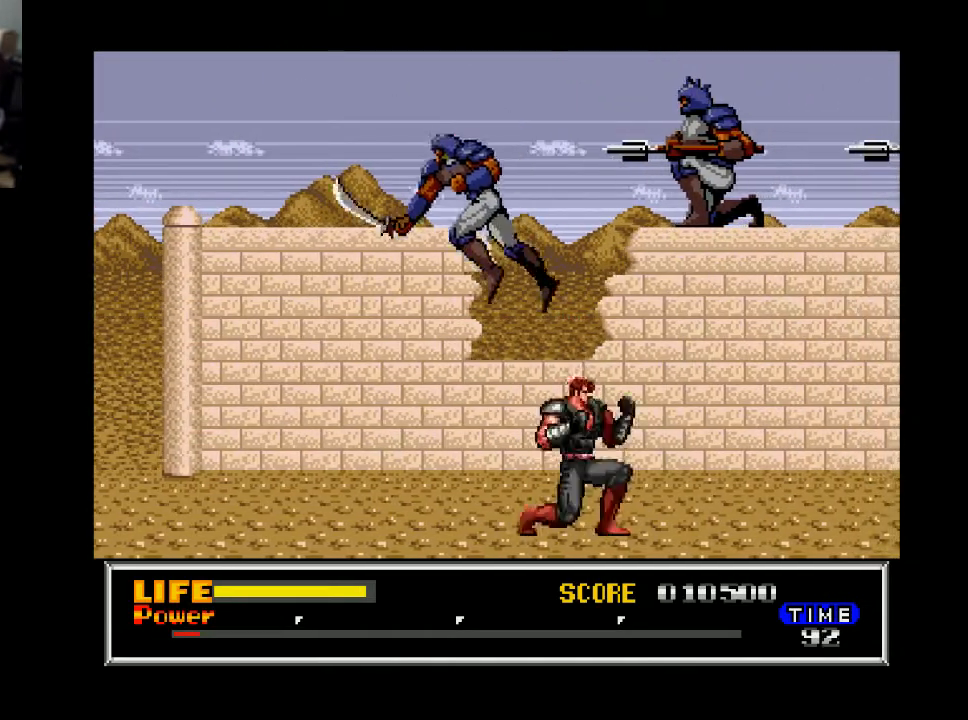
{"buttons": ["DPAD_DOWN"], "right_stick": "center", "events": [[33, "DPAD_DOWN", "down"], [33, "DPAD_LEFT", "down"], [133, "DPAD_LEFT", "up"], [233, "X", "down"], [367, "X", "up"]]}
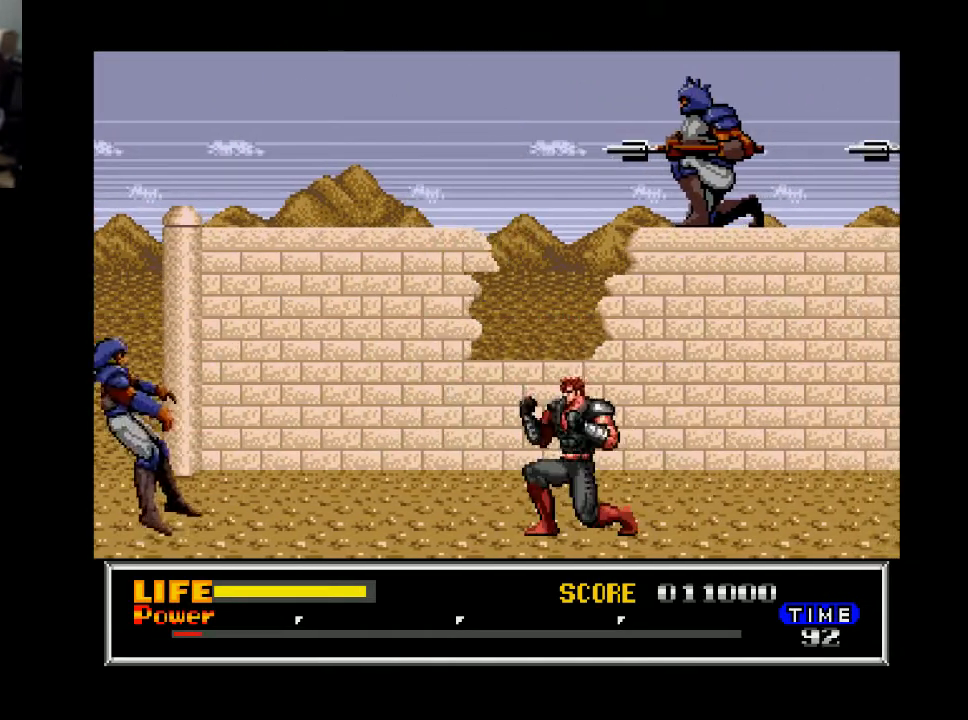
{"buttons": ["X"], "right_stick": "center", "events": [[100, "DPAD_DOWN", "up"], [200, "DPAD_RIGHT", "down"], [300, "B", "down"], [433, "B", "up"], [467, "DPAD_RIGHT", "up"], [500, "X", "down"]]}
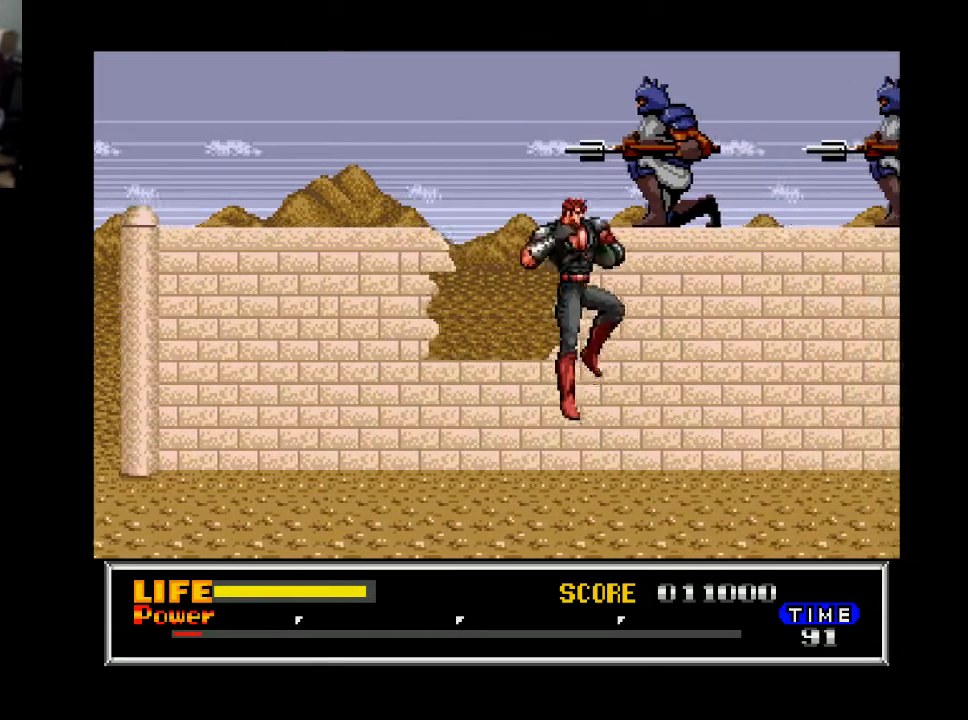
{"buttons": ["DPAD_RIGHT"], "right_stick": "center", "events": [[100, "X", "up"], [367, "DPAD_RIGHT", "down"]]}
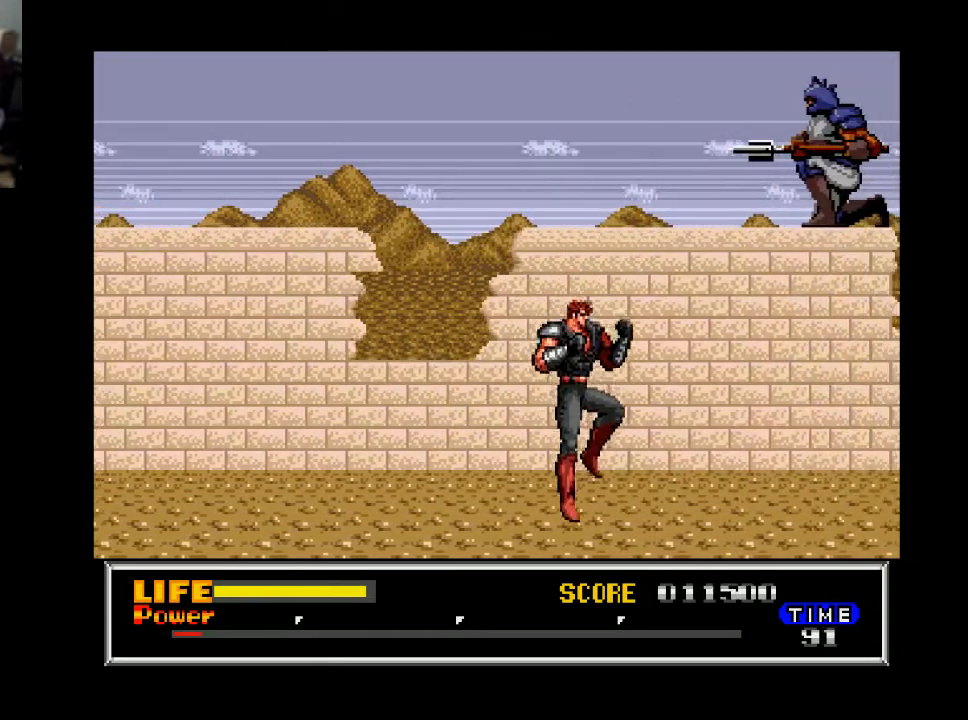
{"buttons": ["DPAD_RIGHT"], "right_stick": "center", "events": []}
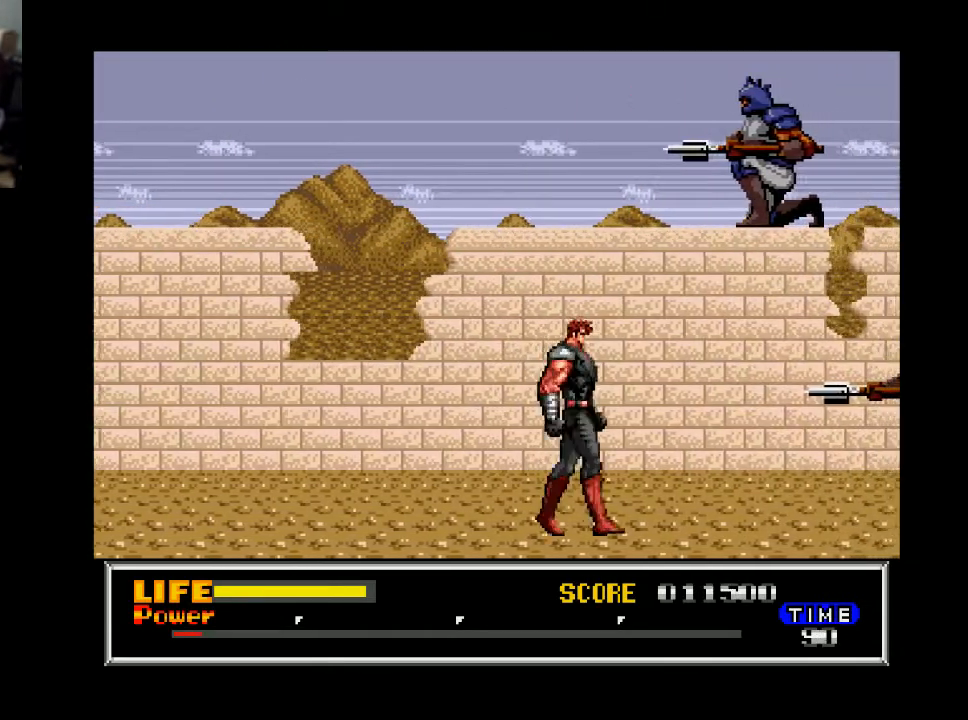
{"buttons": [], "right_stick": "center", "events": [[67, "DPAD_RIGHT", "up"]]}
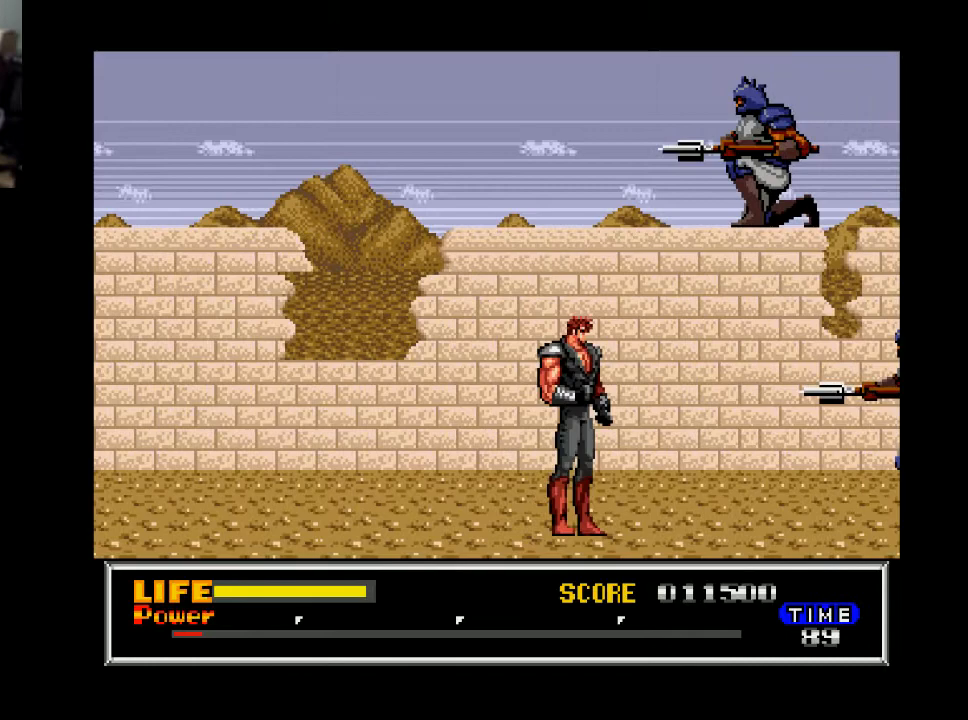
{"buttons": [], "right_stick": "center", "events": [[133, "DPAD_RIGHT", "down"], [267, "B", "down"], [333, "B", "up"], [367, "DPAD_RIGHT", "up"], [433, "X", "down"], [500, "X", "up"]]}
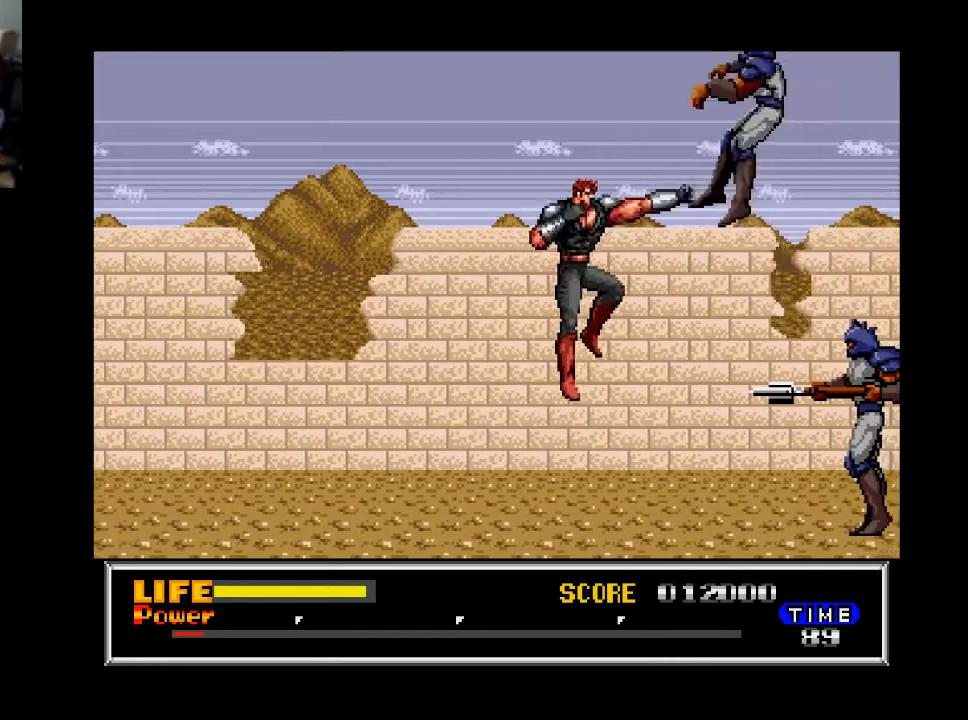
{"buttons": [], "right_stick": "center", "events": []}
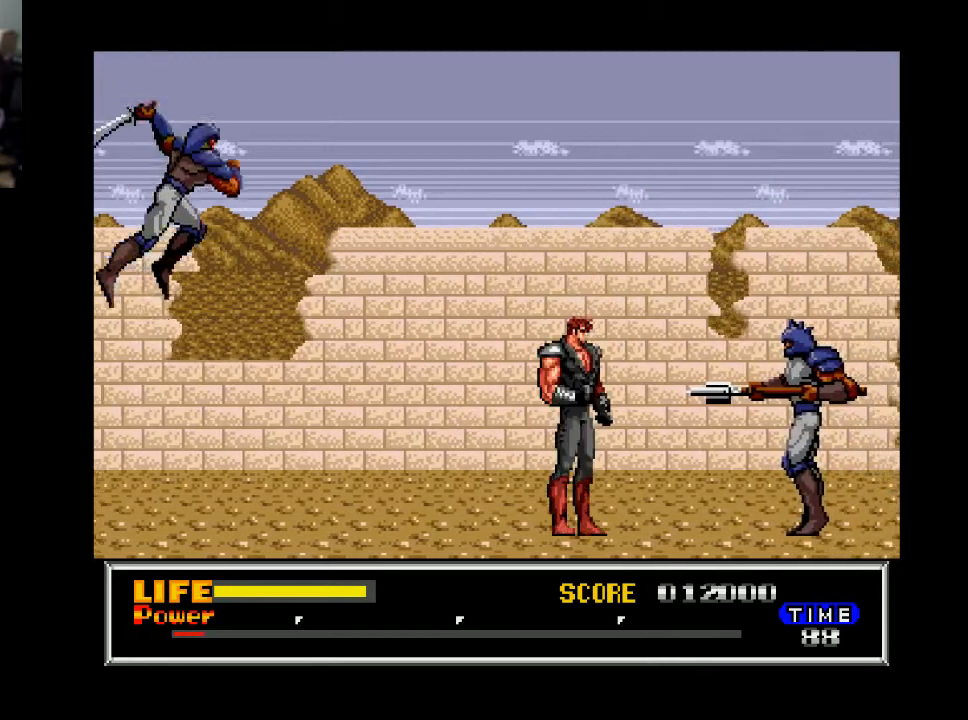
{"buttons": ["DPAD_DOWN"], "right_stick": "center", "events": [[200, "DPAD_RIGHT", "down"], [500, "DPAD_DOWN", "down"], [500, "DPAD_RIGHT", "up"]]}
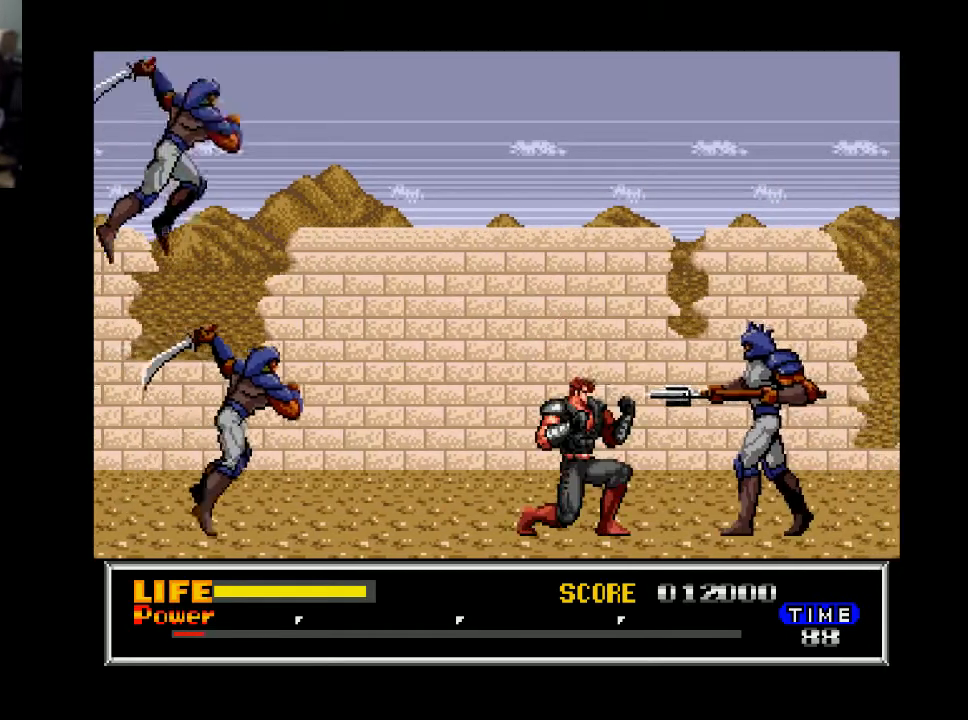
{"buttons": ["X", "DPAD_DOWN"], "right_stick": "center", "events": [[467, "X", "down"]]}
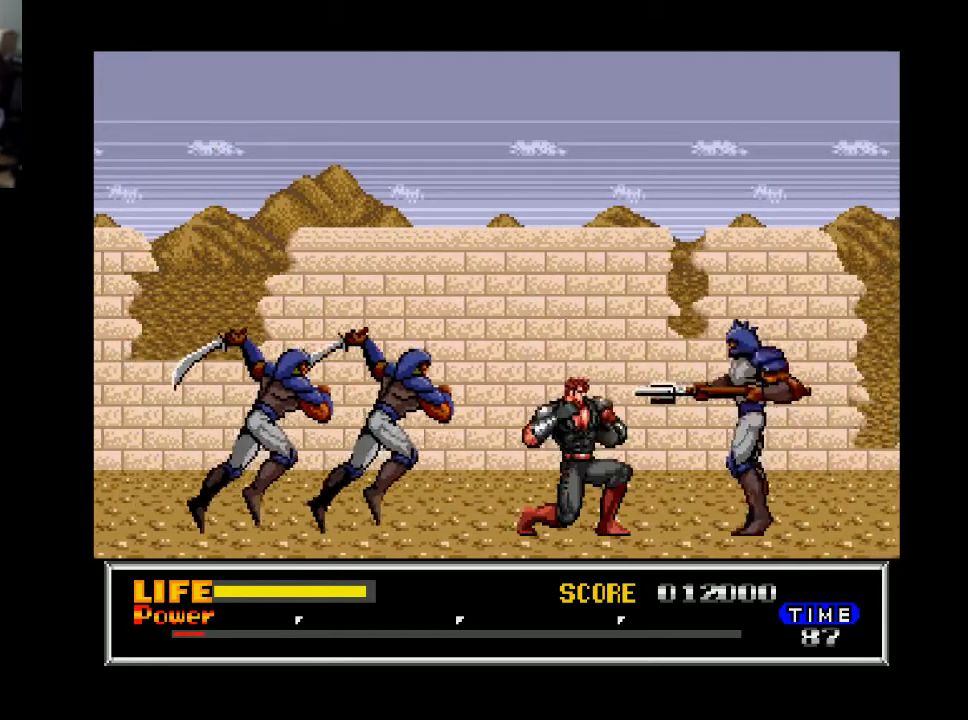
{"buttons": ["X", "DPAD_DOWN", "DPAD_LEFT"], "right_stick": "center", "events": [[67, "X", "up"], [233, "DPAD_LEFT", "down"], [267, "DPAD_DOWN", "up"], [333, "DPAD_DOWN", "down"], [333, "X", "down"], [367, "DPAD_LEFT", "up"], [433, "X", "up"], [467, "DPAD_LEFT", "down"], [500, "X", "down"]]}
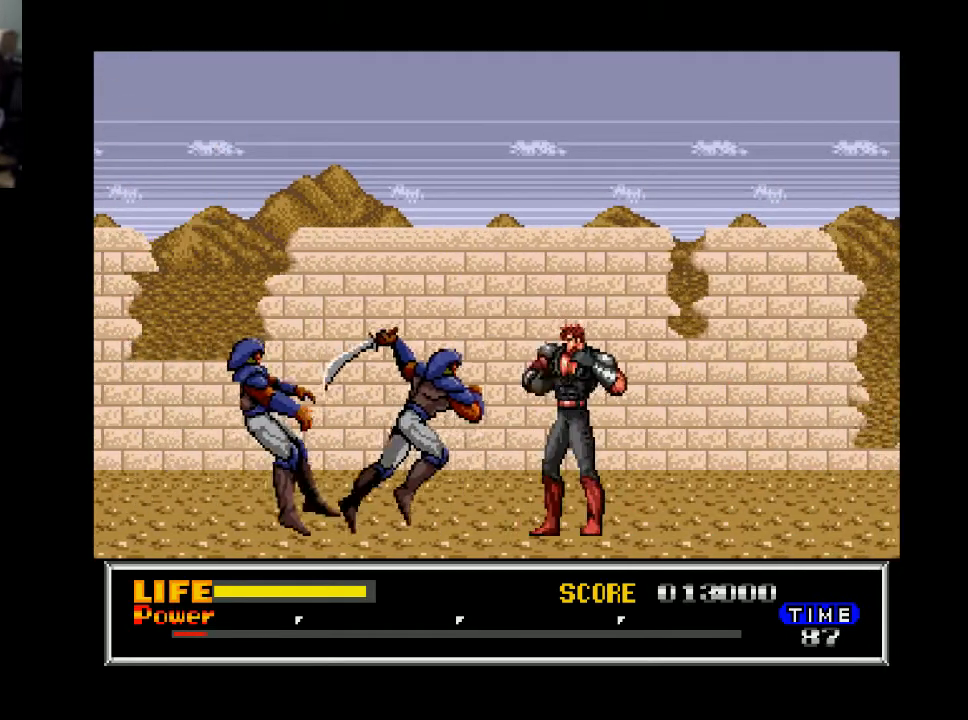
{"buttons": [], "right_stick": "center", "events": [[100, "X", "up"], [267, "X", "down"], [300, "DPAD_LEFT", "up"], [367, "X", "up"], [467, "DPAD_DOWN", "up"]]}
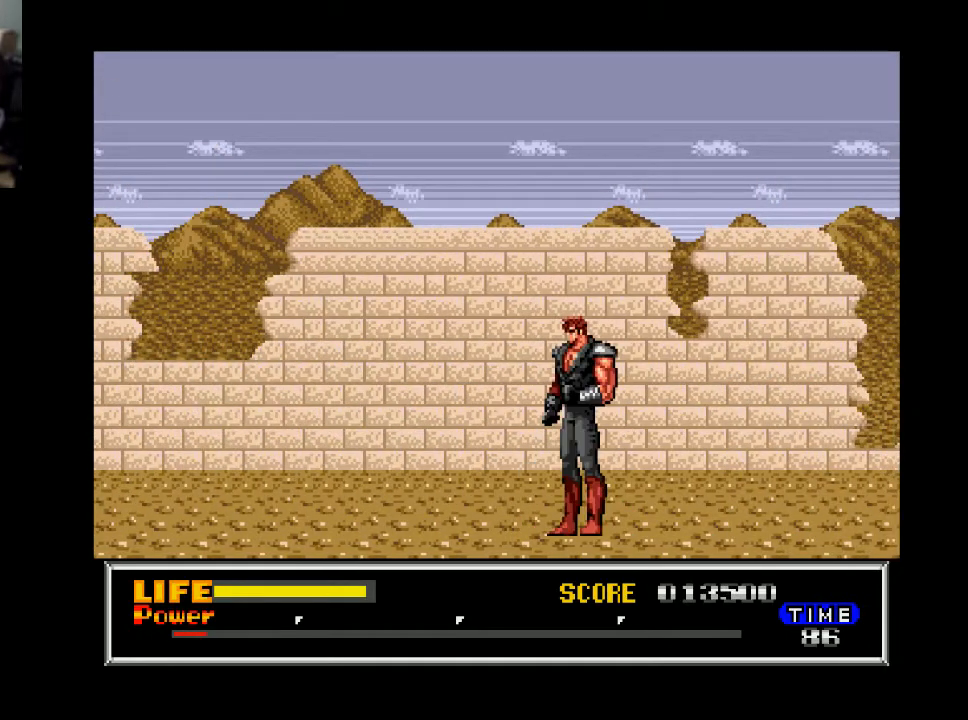
{"buttons": ["DPAD_RIGHT"], "right_stick": "center", "events": [[100, "DPAD_RIGHT", "down"]]}
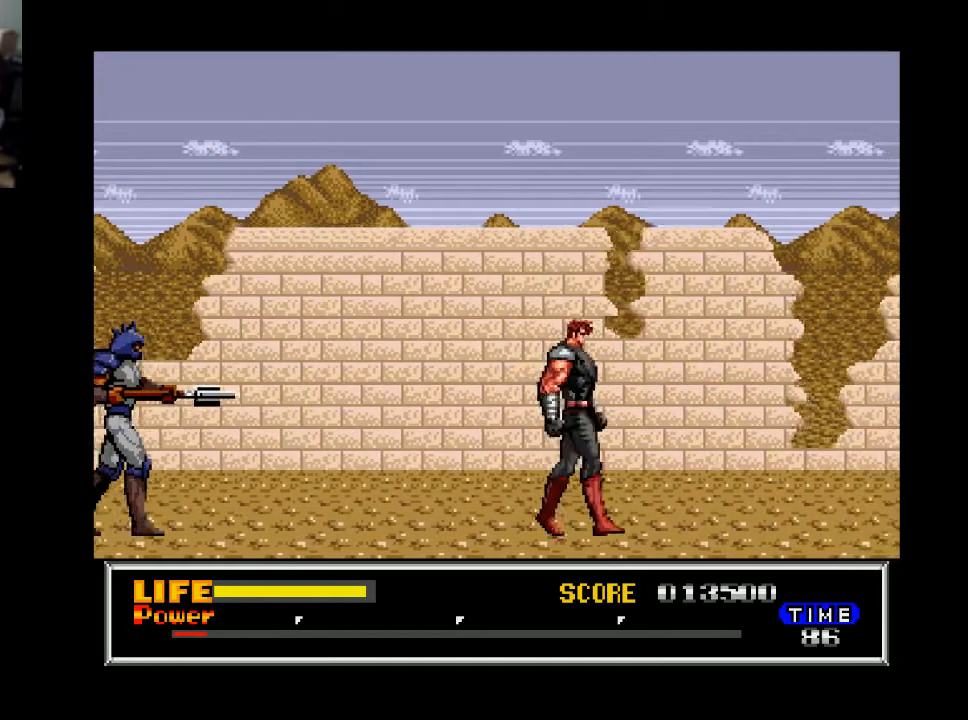
{"buttons": ["DPAD_RIGHT"], "right_stick": "center", "events": []}
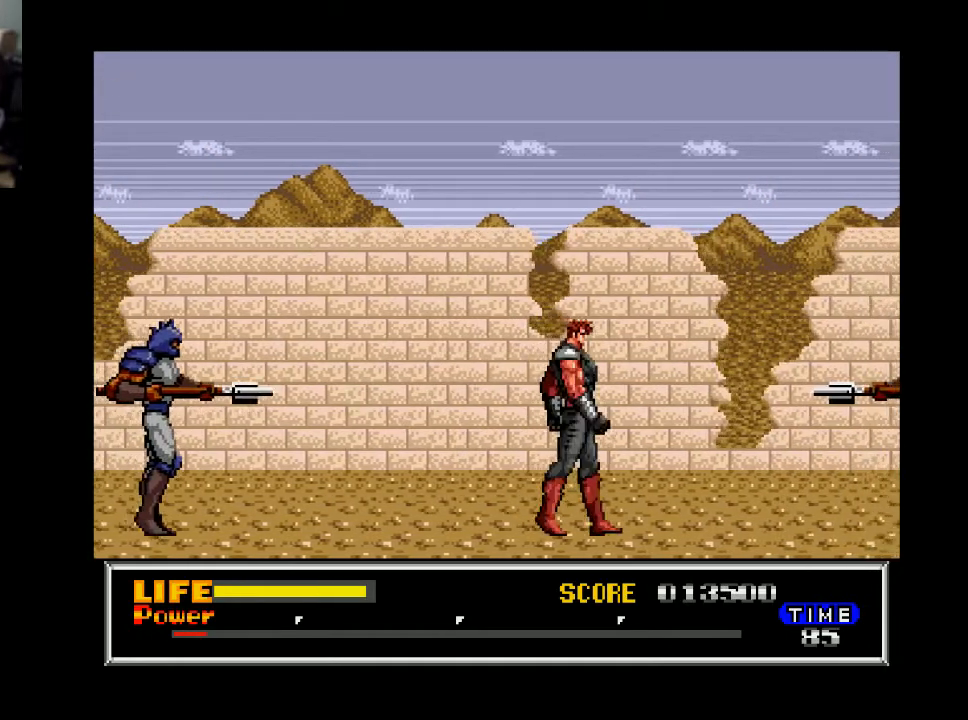
{"buttons": ["DPAD_RIGHT"], "right_stick": "center", "events": []}
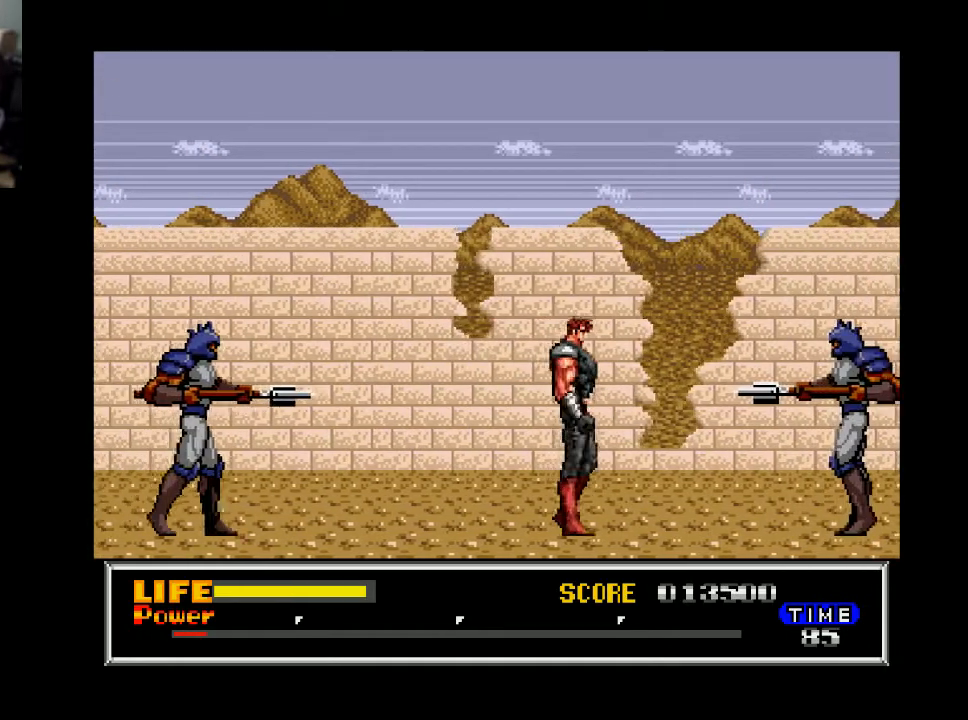
{"buttons": ["DPAD_DOWN"], "right_stick": "center", "events": [[33, "DPAD_RIGHT", "up"], [100, "DPAD_LEFT", "down"], [467, "DPAD_DOWN", "down"], [467, "DPAD_LEFT", "up"]]}
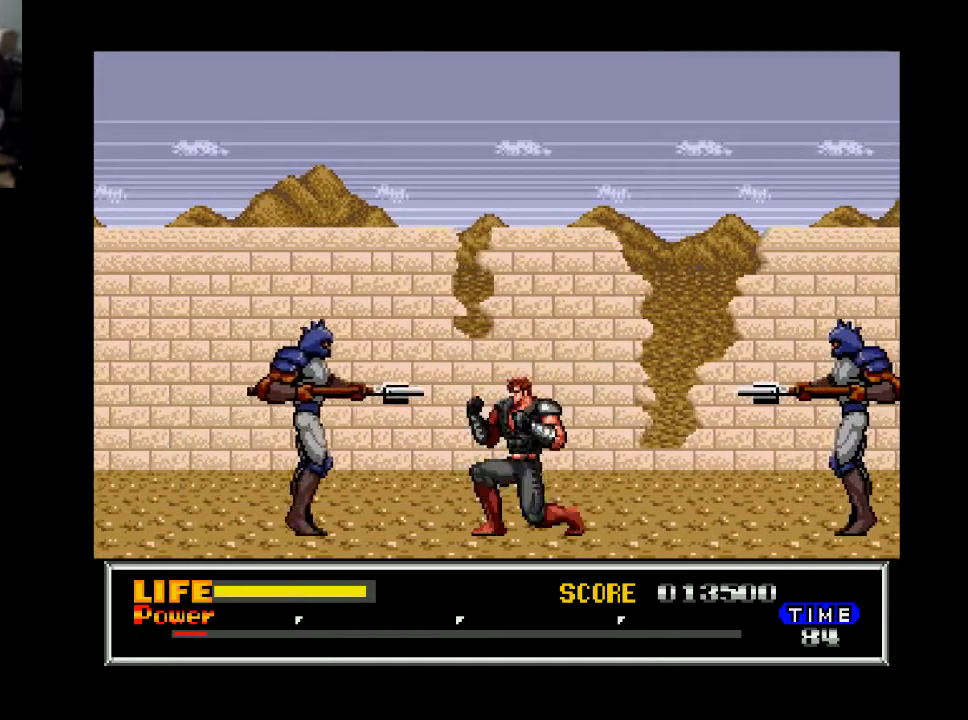
{"buttons": ["DPAD_DOWN"], "right_stick": "center", "events": [[267, "X", "down"], [367, "X", "up"]]}
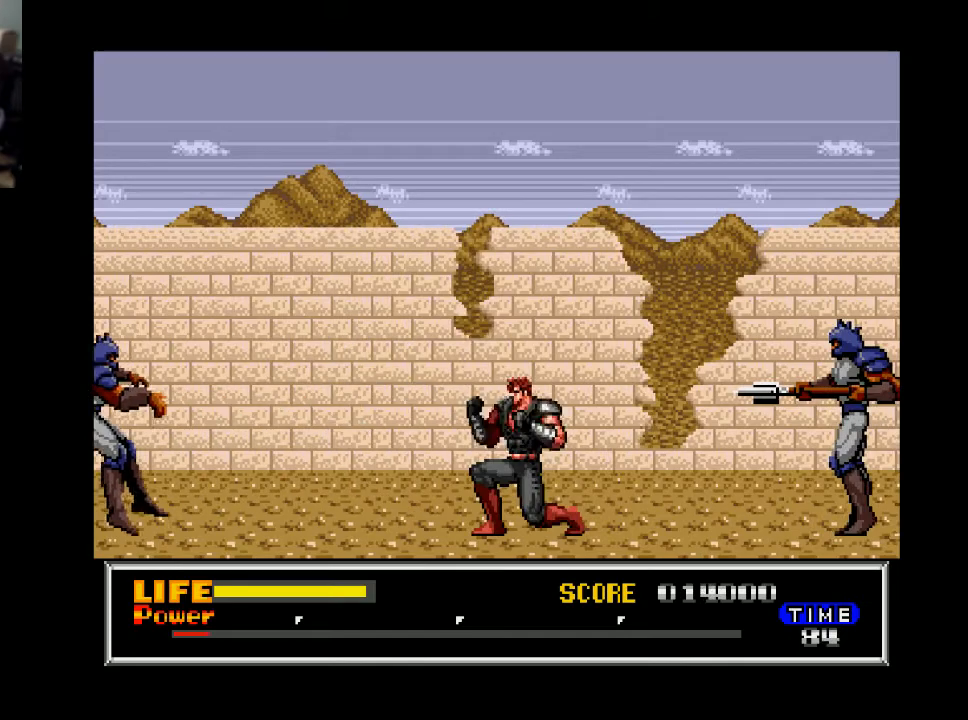
{"buttons": ["DPAD_RIGHT"], "right_stick": "center", "events": [[233, "DPAD_DOWN", "up"], [267, "DPAD_RIGHT", "down"]]}
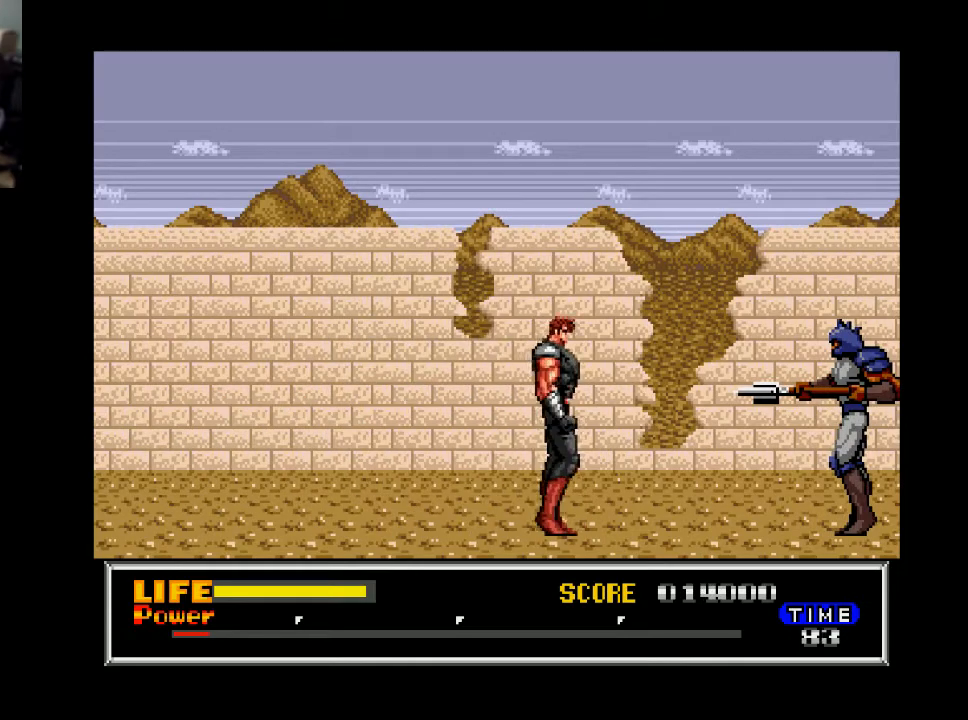
{"buttons": ["DPAD_RIGHT"], "right_stick": "center", "events": []}
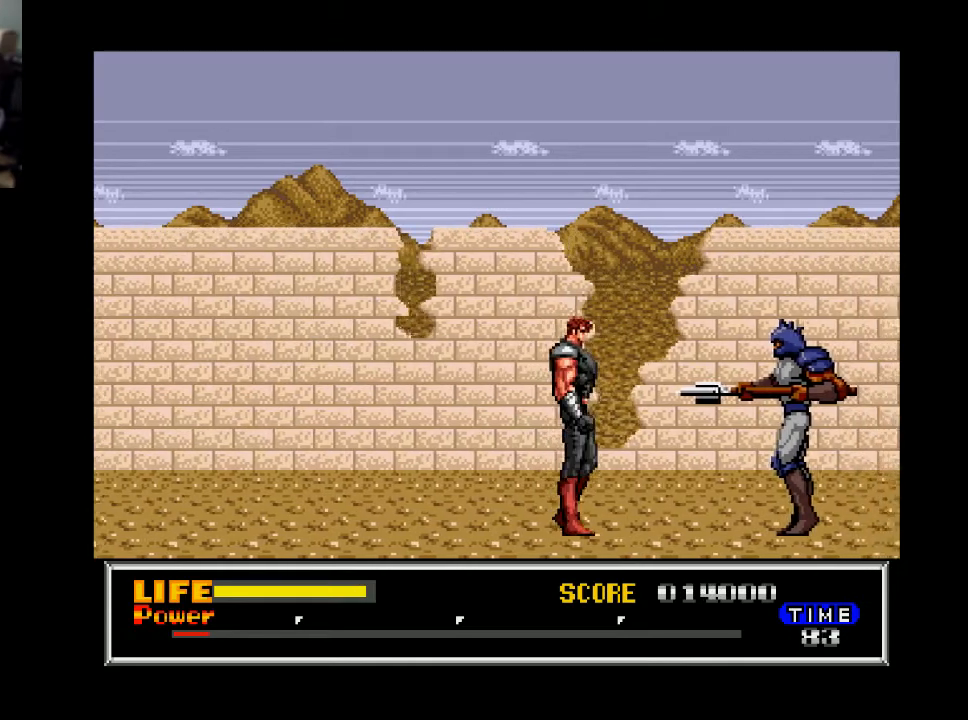
{"buttons": ["DPAD_DOWN"], "right_stick": "center", "events": [[267, "DPAD_DOWN", "down"], [267, "DPAD_RIGHT", "up"]]}
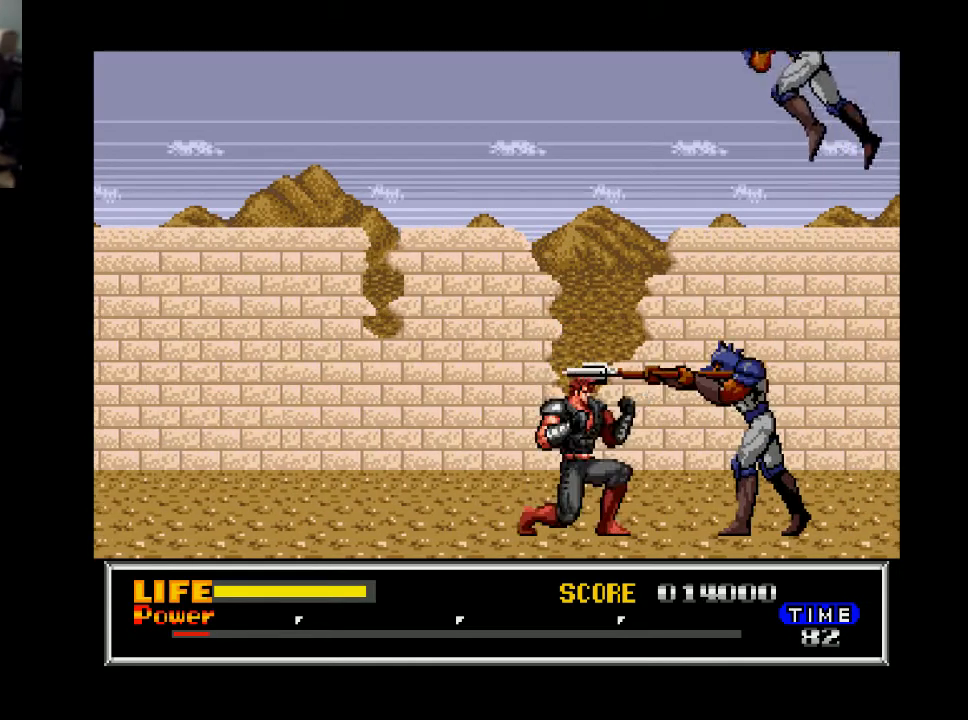
{"buttons": ["DPAD_DOWN"], "right_stick": "center", "events": [[200, "X", "down"], [333, "X", "up"]]}
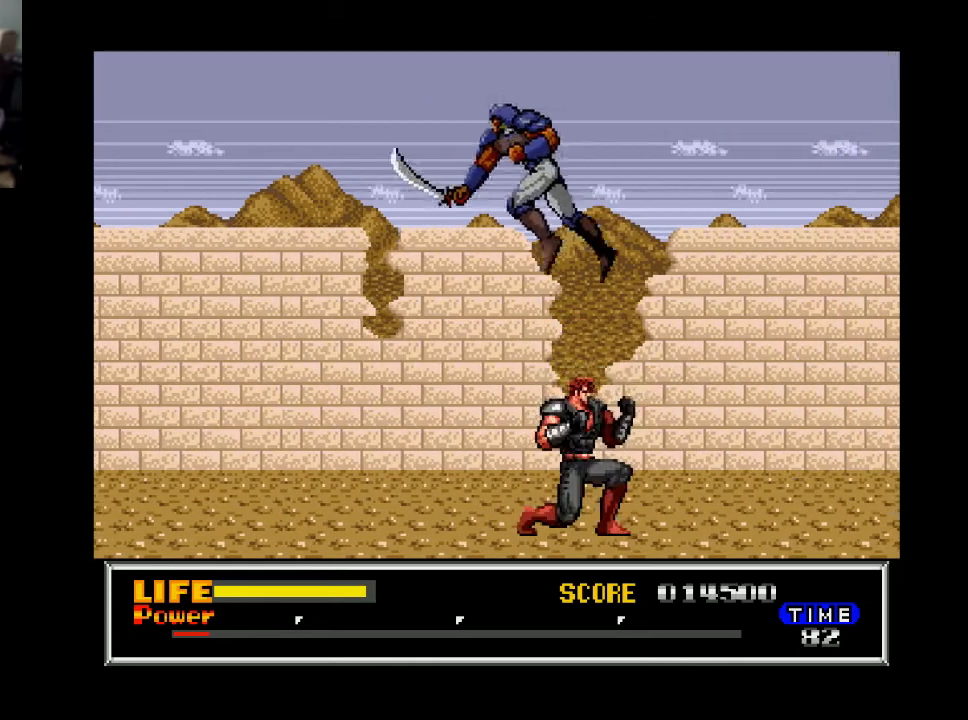
{"buttons": ["DPAD_DOWN"], "right_stick": "center", "events": [[200, "DPAD_DOWN", "up"], [200, "DPAD_LEFT", "down"], [300, "DPAD_DOWN", "down"], [300, "DPAD_LEFT", "up"], [300, "X", "down"], [367, "X", "up"]]}
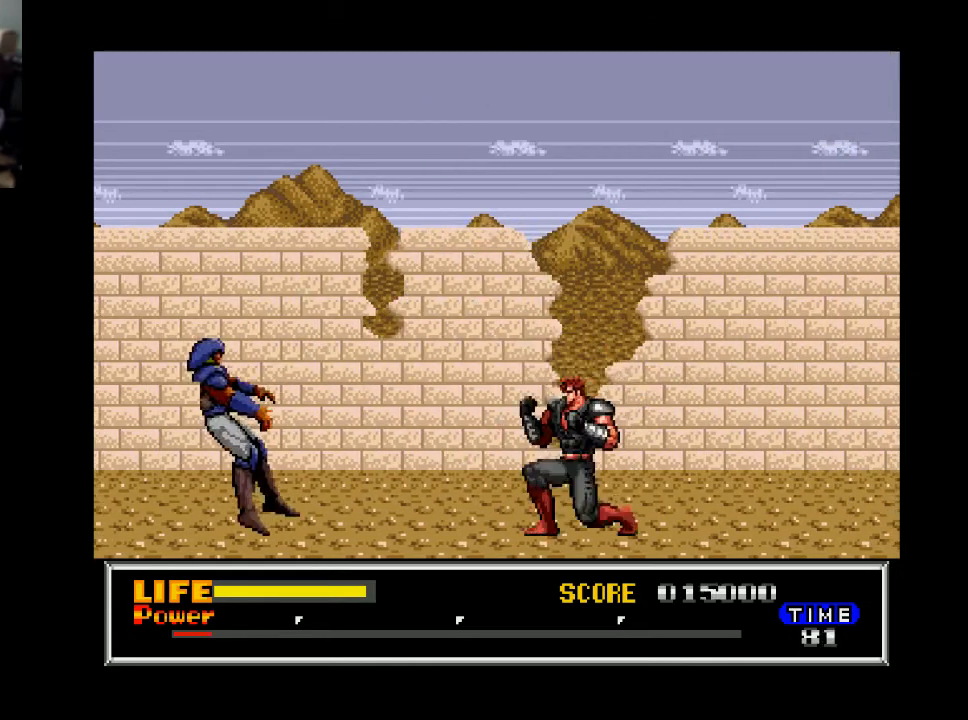
{"buttons": ["DPAD_RIGHT"], "right_stick": "center", "events": [[67, "DPAD_DOWN", "up"], [200, "DPAD_RIGHT", "down"]]}